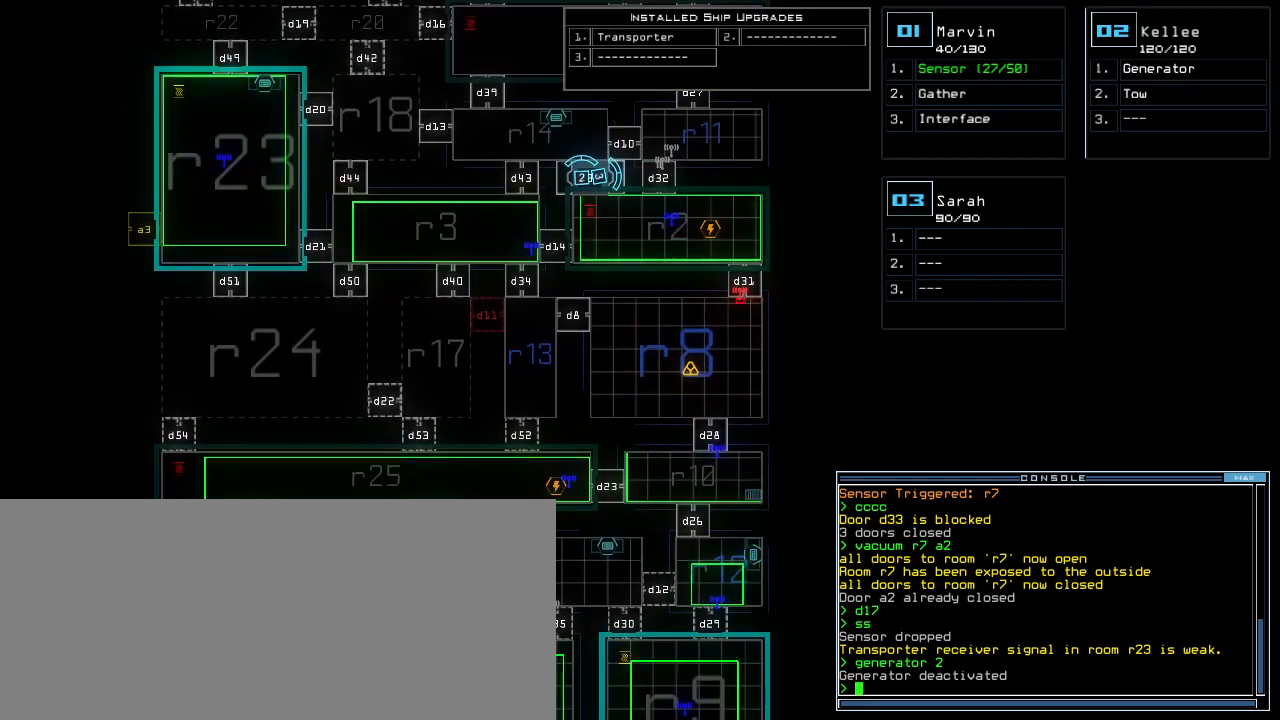
Gameplay with keyboard; each line is a JSON object with the keys held at the frame after it. "events" lists presses ("down") and releases ("up") of ".", "0", "1", "2", "3", "4", "5", "6", "7", "8", "9", "a", "b", "backspace", "c", "caps_lock", "comma", "ctrl_l", "ctrl_r", "d", "down", "e", "equals", "escape", "f", "f12", "g", "h", "i", "j", "k", "l", "left", "m", "minus", "n", "o", "p", "page_down", "page_up", "q", "quote", "r", "return", "right", "s", "semicolon", "shift_l", "shift_r", "space", "t", "tab", "tilde", "u", "up", "v", "w", "x", "y" and "z" between this image and that frame as [ms after this image, input, new state], when the widget could be followed in between. No other keys are recorded. Mouse input is not recorded.
{"keys": [], "events": []}
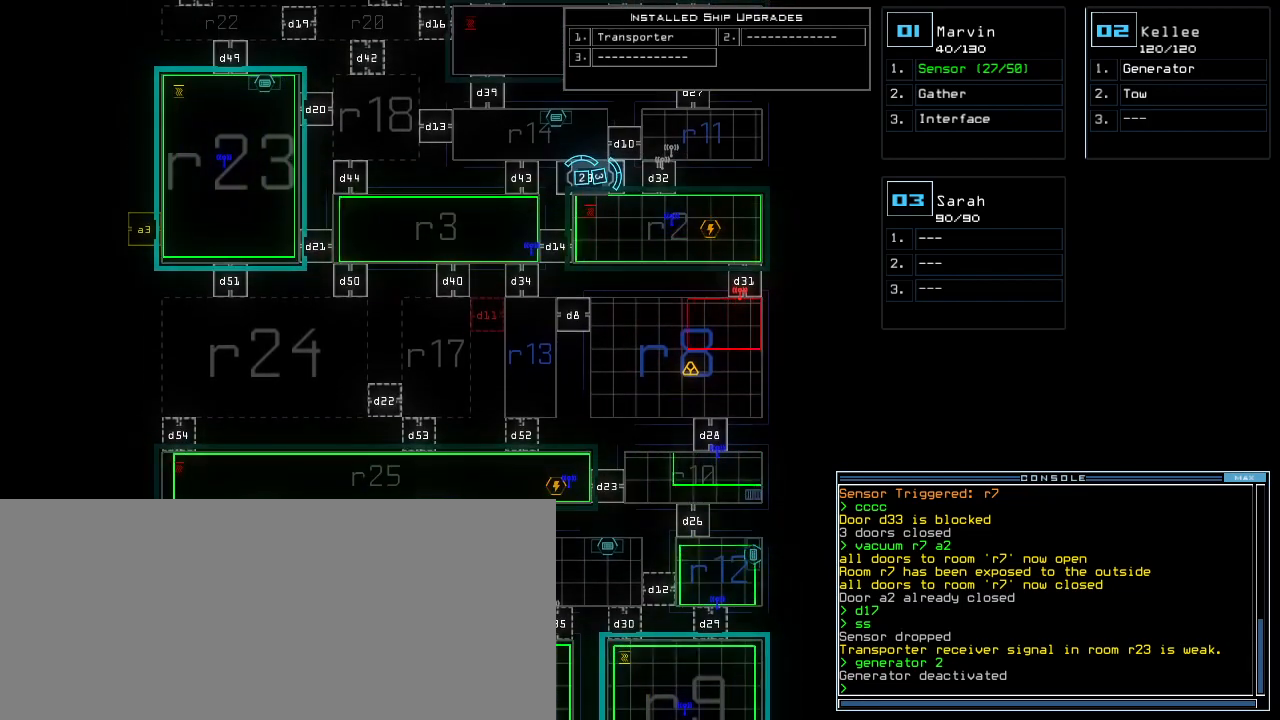
{"keys": [], "events": []}
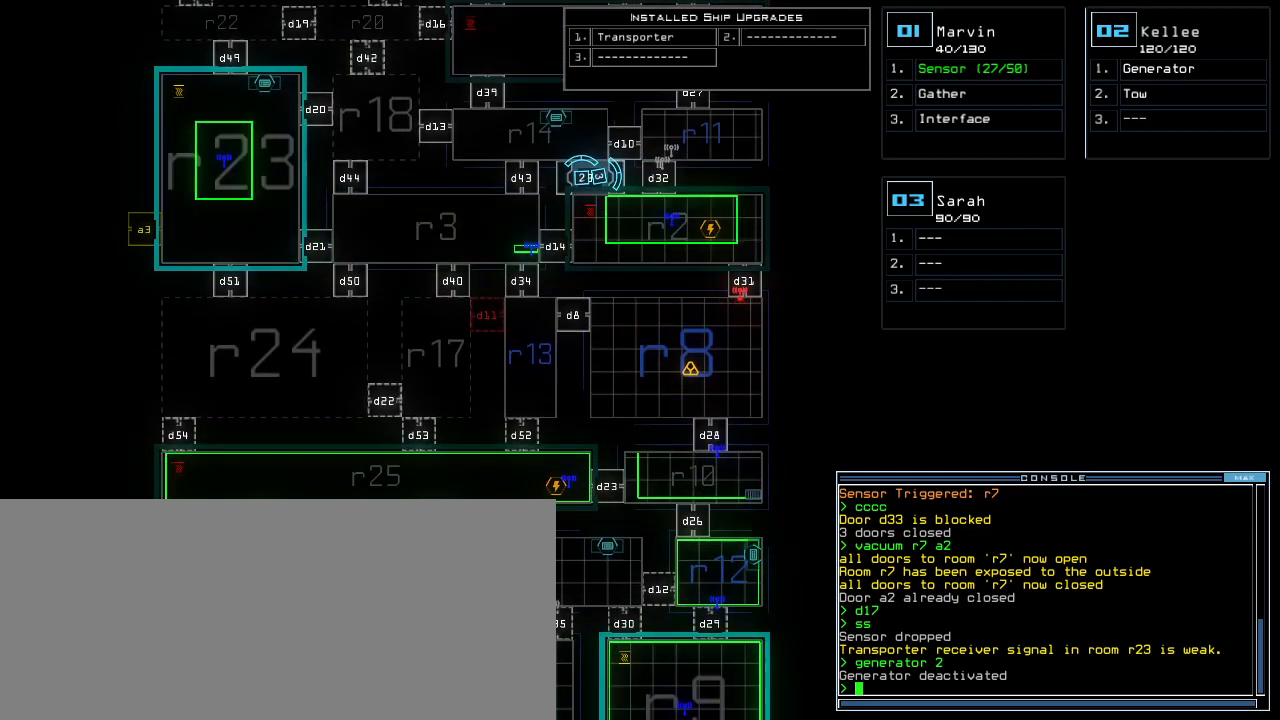
{"keys": ["down"], "events": [[120, "down", "down"]]}
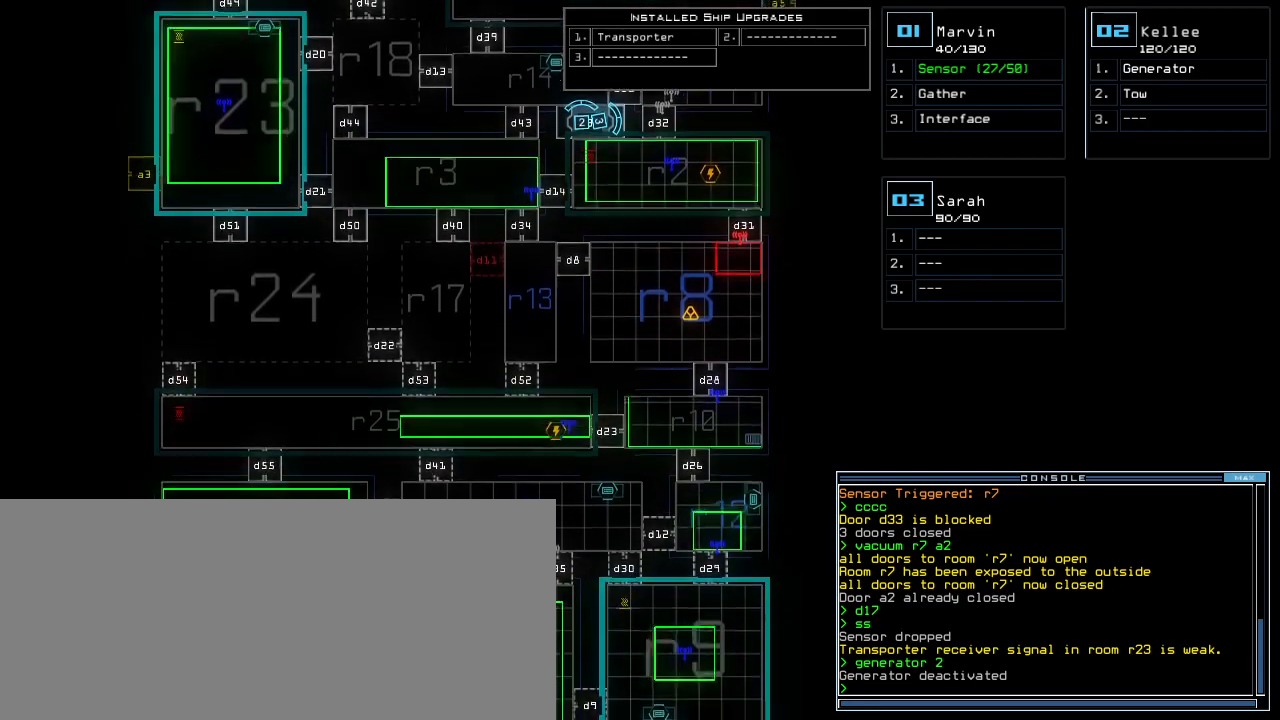
{"keys": ["2"]}
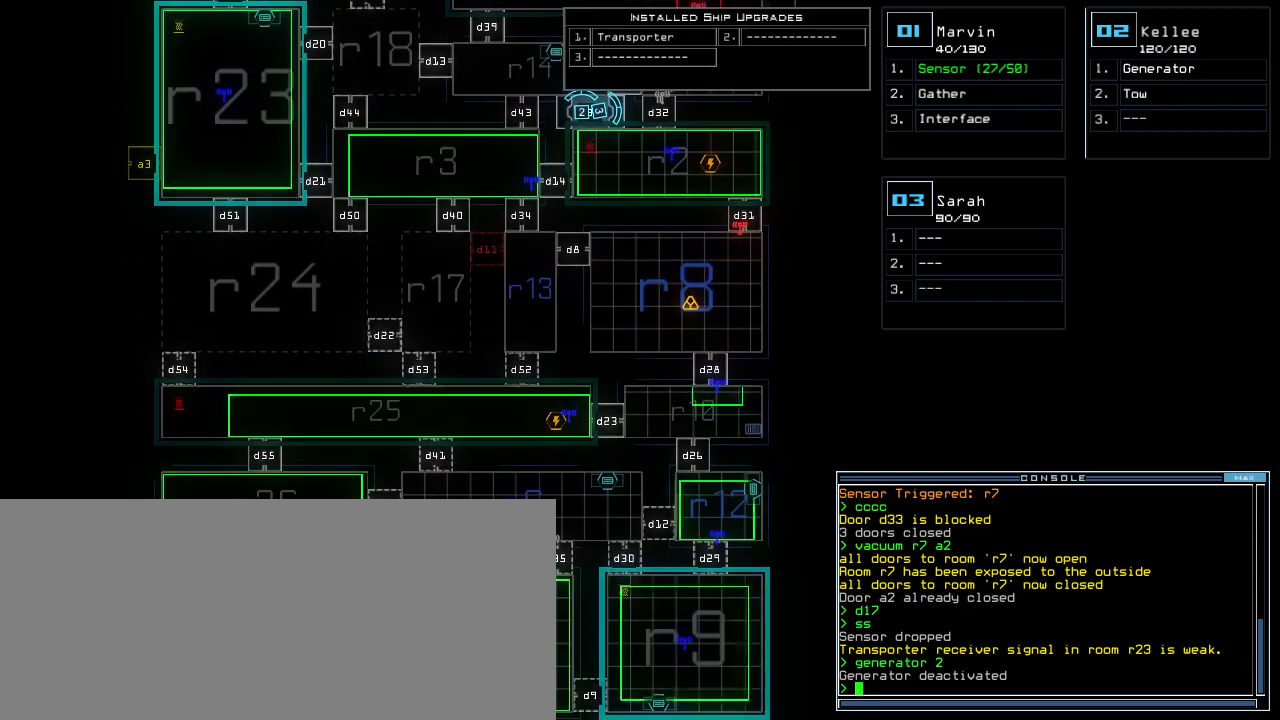
{"keys": ["right"], "events": [[60, "2", "up"], [60, "right", "down"]]}
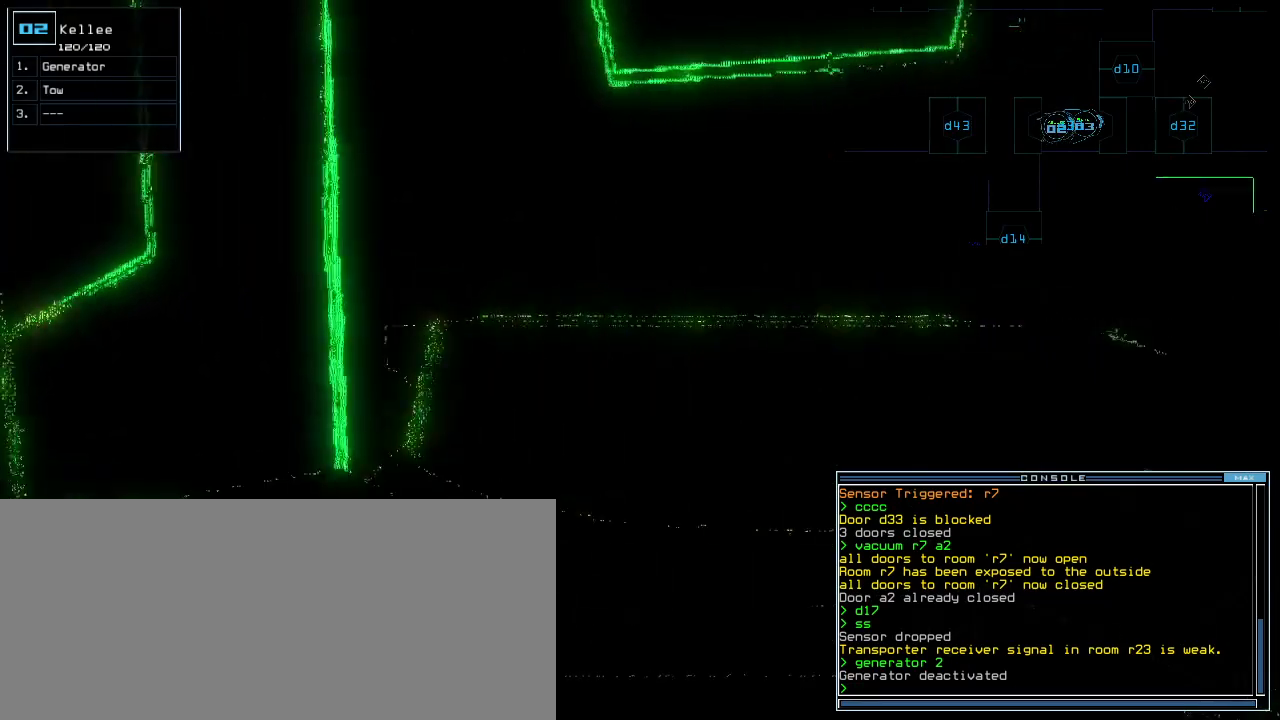
{"keys": ["up"], "events": [[160, "up", "down"], [500, "right", "up"]]}
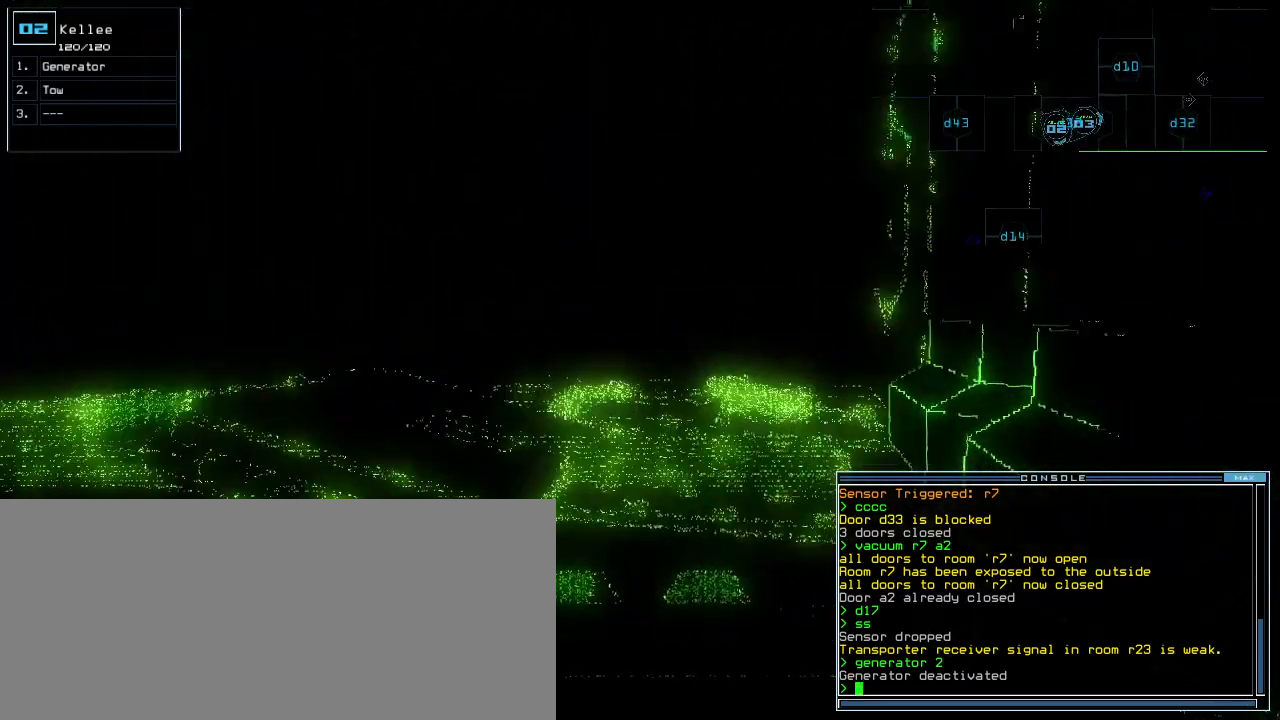
{"keys": ["up"], "events": [[460, "left", "down"], [500, "left", "up"]]}
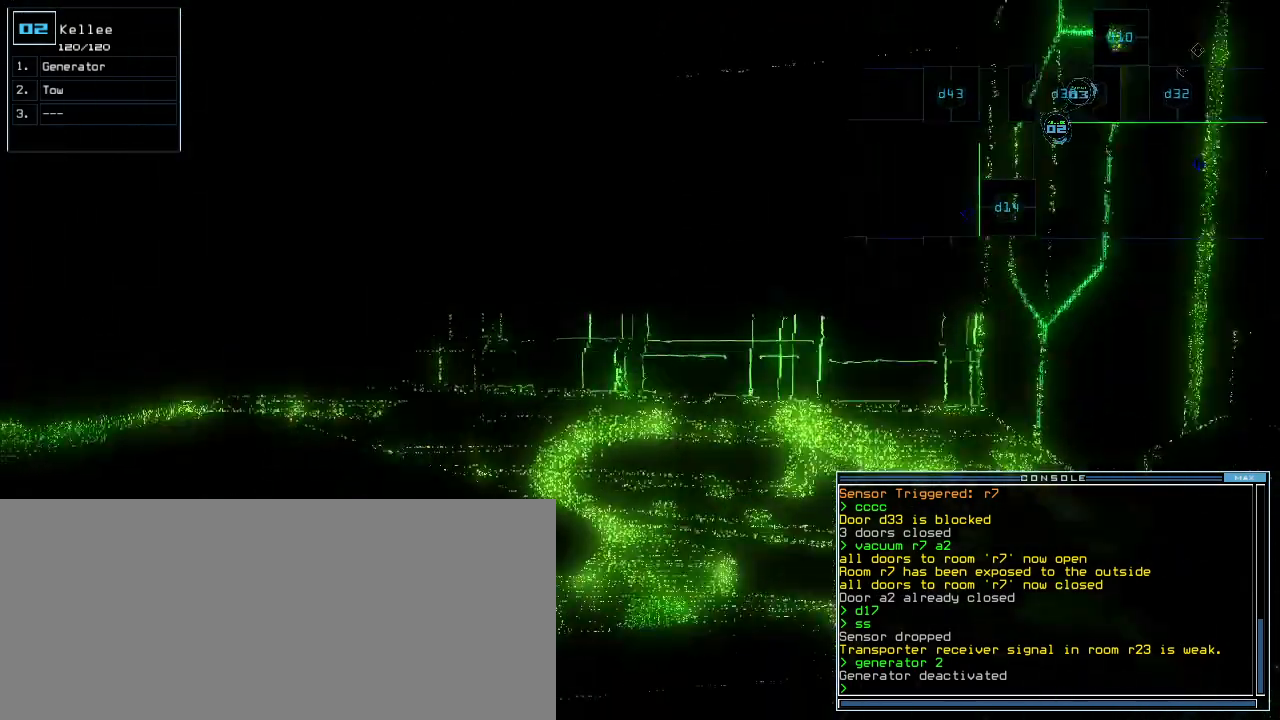
{"keys": ["space"], "events": [[60, "left", "down"], [220, "g", "down"], [240, "left", "up"], [260, "e", "down"], [260, "up", "up"], [300, "g", "up"], [340, "e", "up"], [360, "return", "down"], [440, "return", "up"], [460, "space", "down"]]}
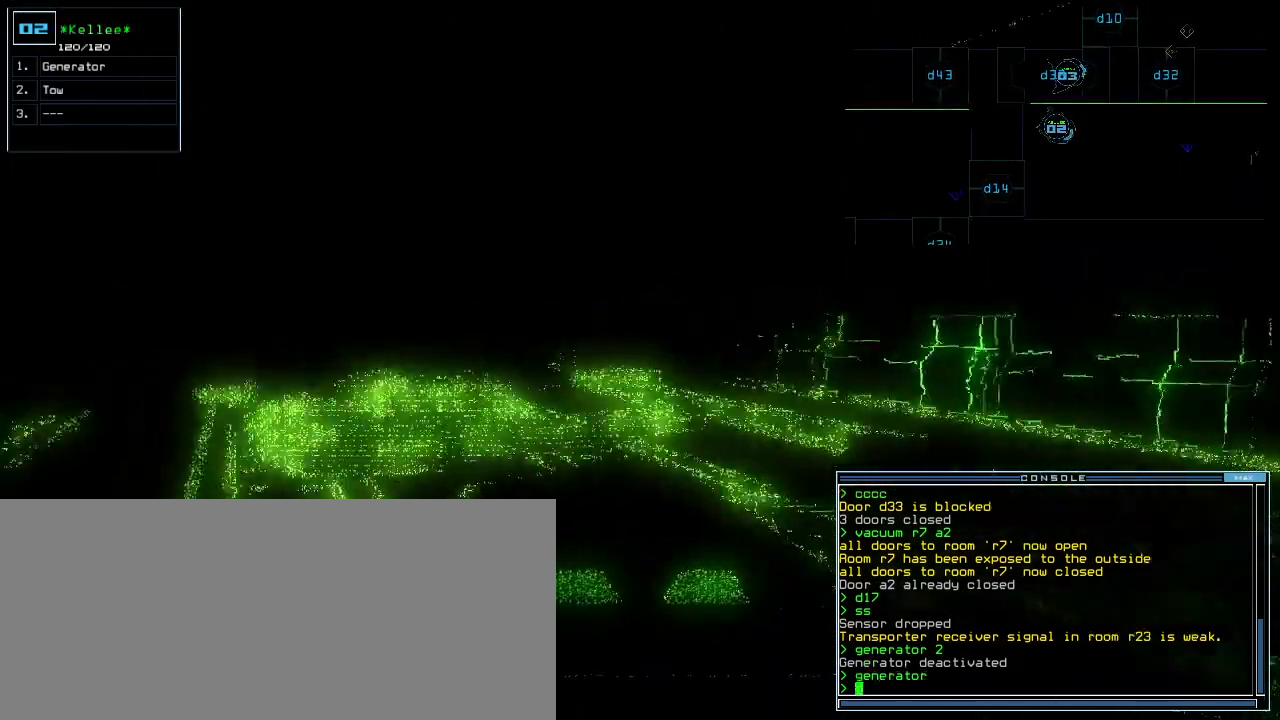
{"keys": ["down"]}
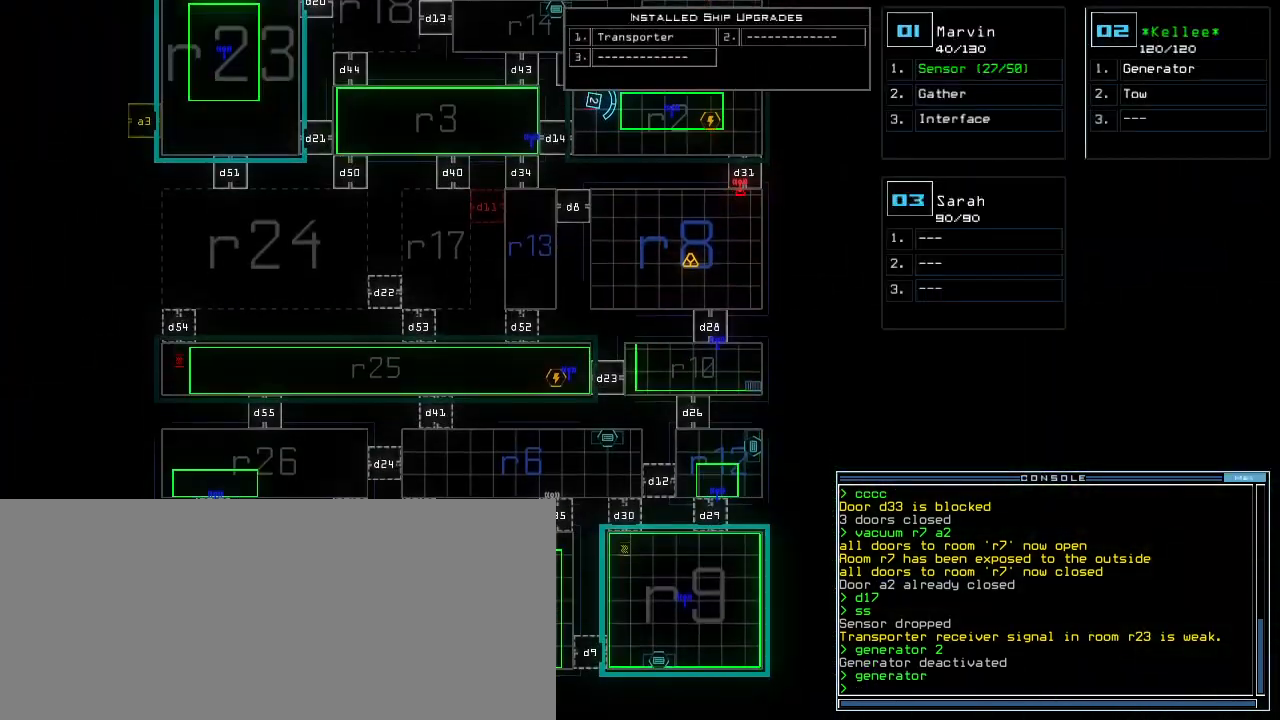
{"keys": [], "events": [[60, "down", "up"], [300, "up", "down"], [380, "up", "up"]]}
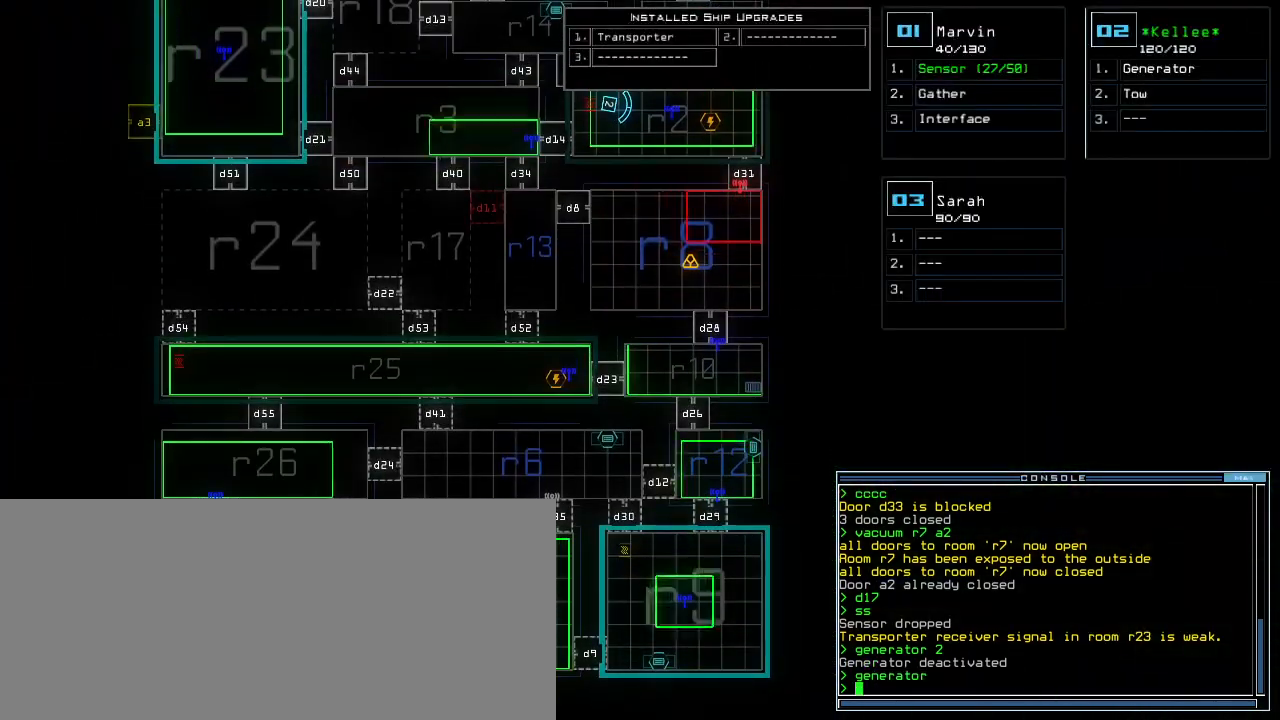
{"keys": [], "events": [[240, "down", "down"], [340, "down", "up"]]}
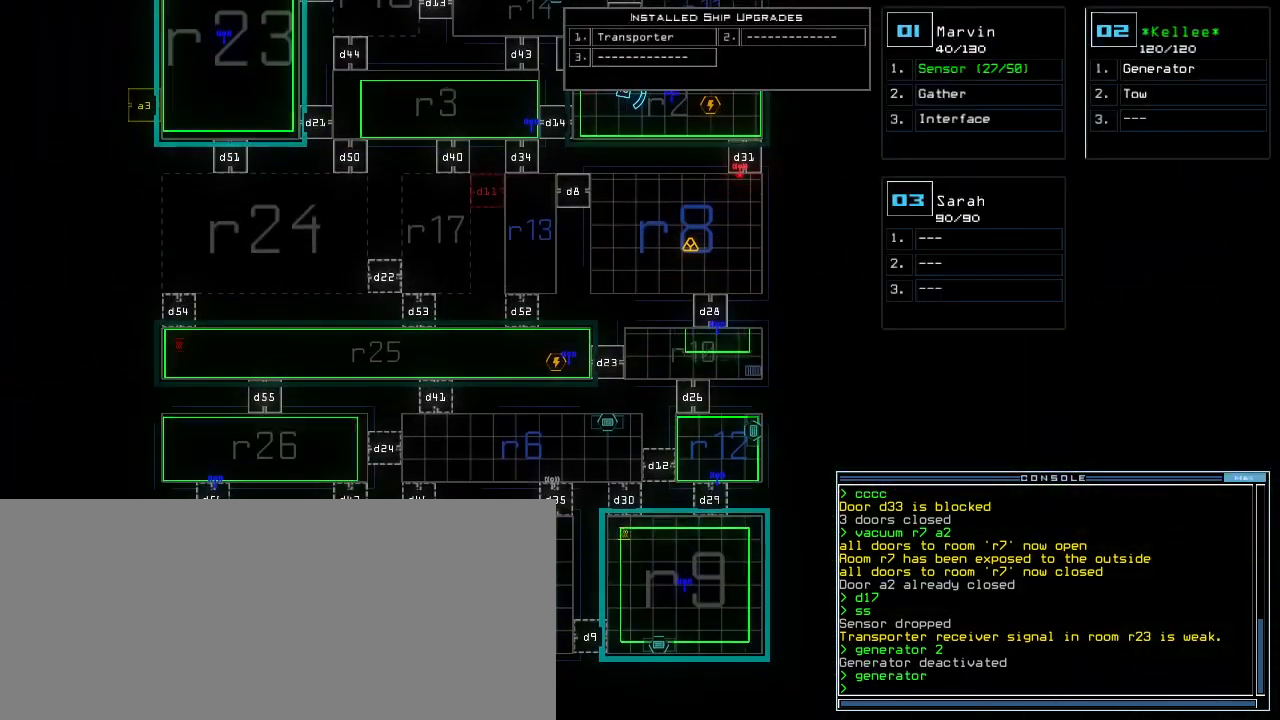
{"keys": ["down"], "events": [[320, "down", "down"]]}
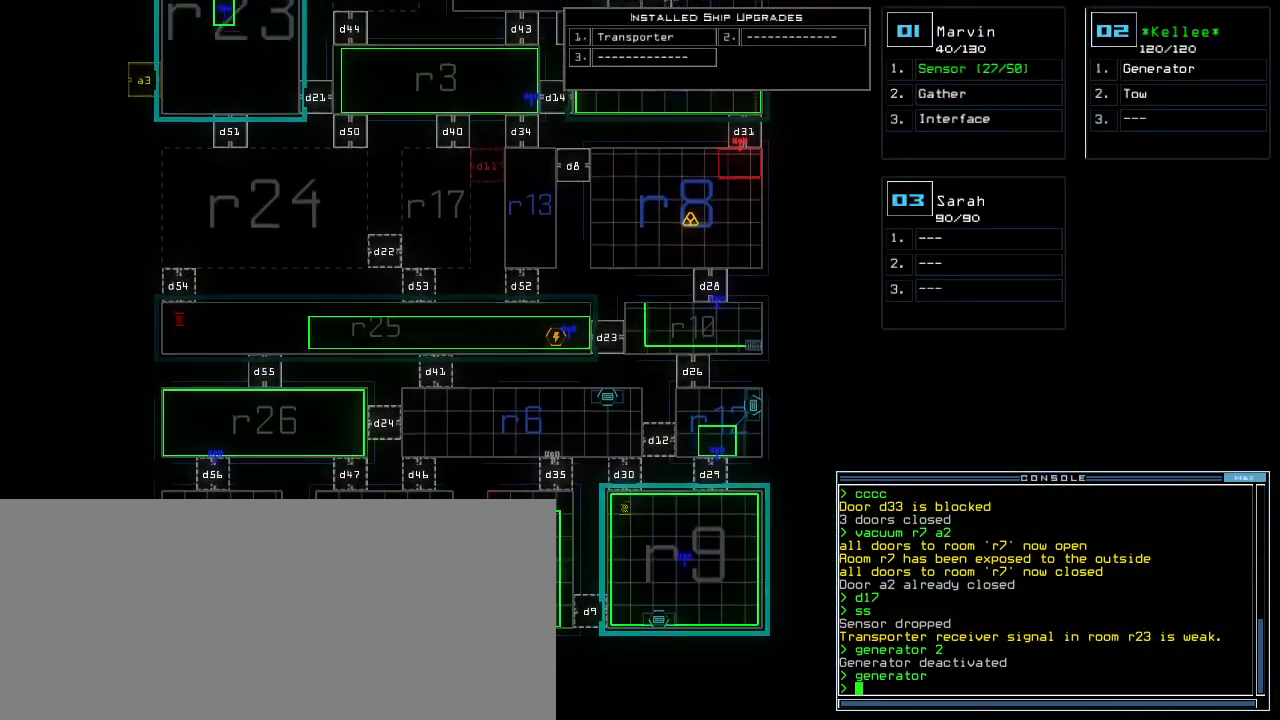
{"keys": [], "events": [[180, "down", "up"]]}
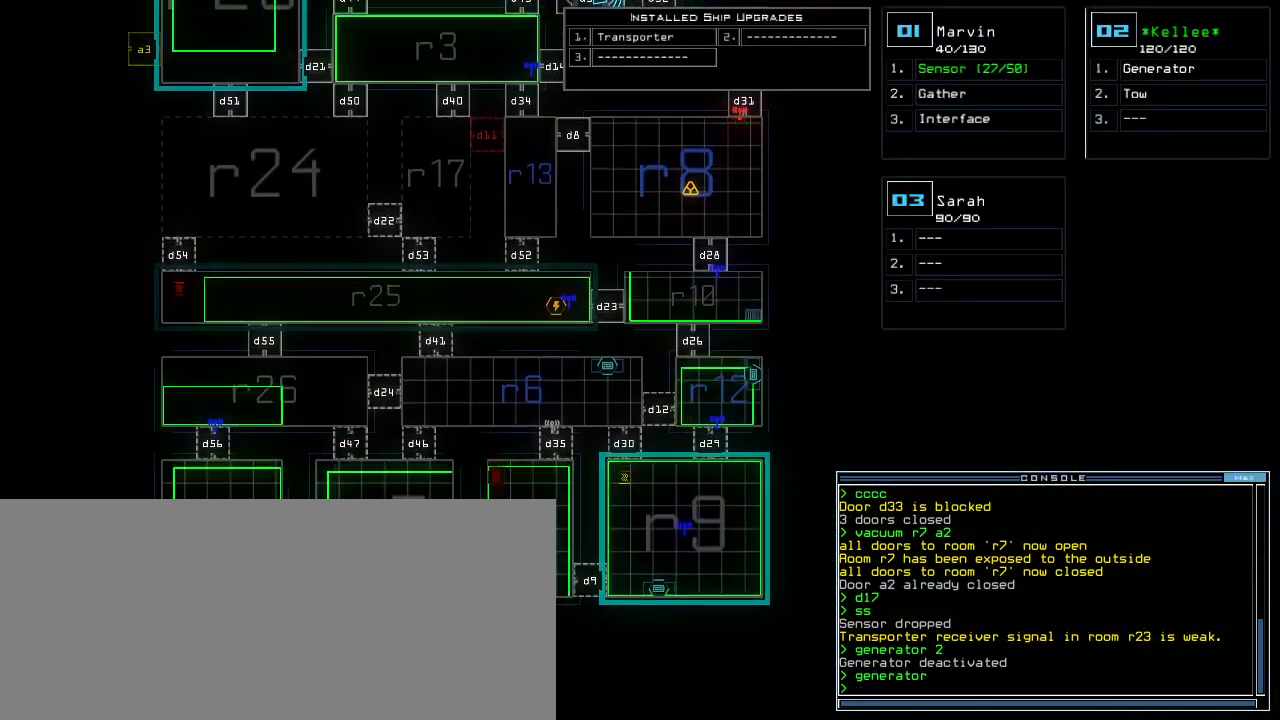
{"keys": [], "events": [[20, "up", "down"], [180, "up", "up"]]}